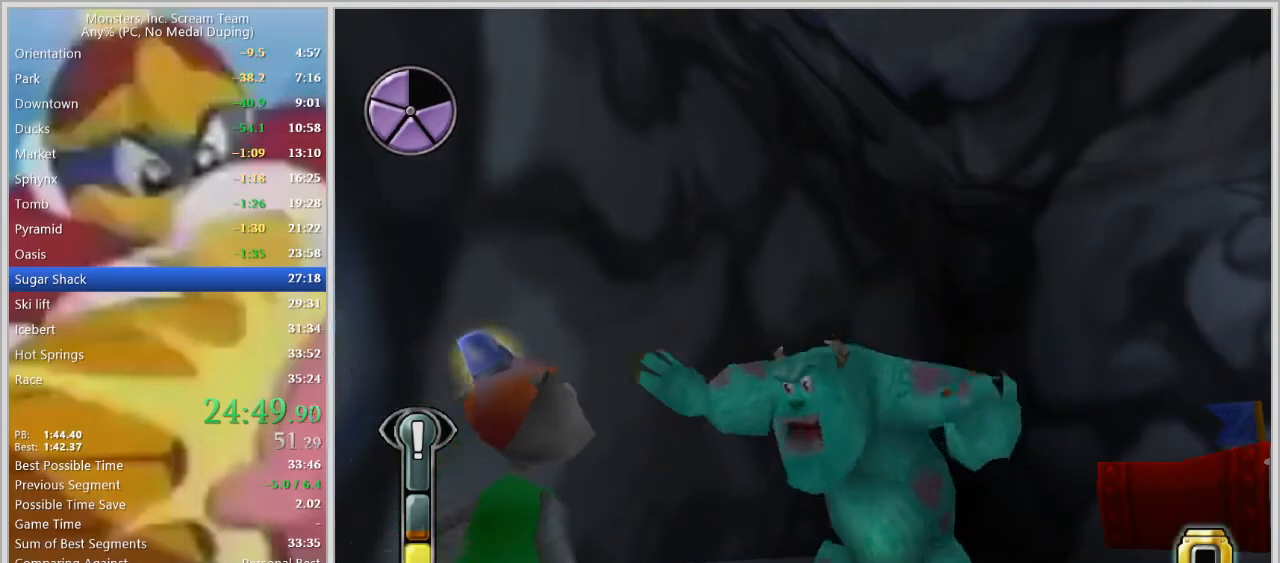
Gameplay with keyboard; each line is a JSON object with the keys held at the frame after it. "events" lists presses ("down") and releases ("up") of "a", "d", "escape", "num7", "num8", "num9", "return", "s", "space" and "w" between this image and that frame as [ms after this image, input, new state], when the widget could be followed in between. No other keys are recorded. Mouse input is not recorded.
{"keys": [], "events": [[17, "space", "up"], [67, "space", "down"], [100, "space", "up"], [150, "space", "down"], [200, "space", "up"]]}
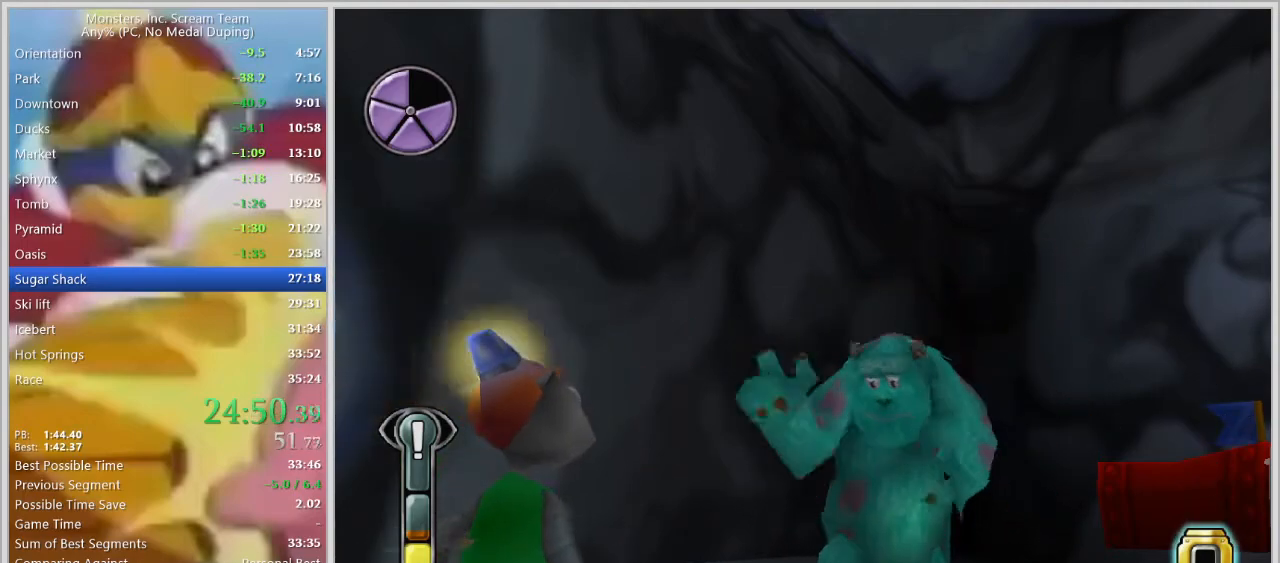
{"keys": [], "events": []}
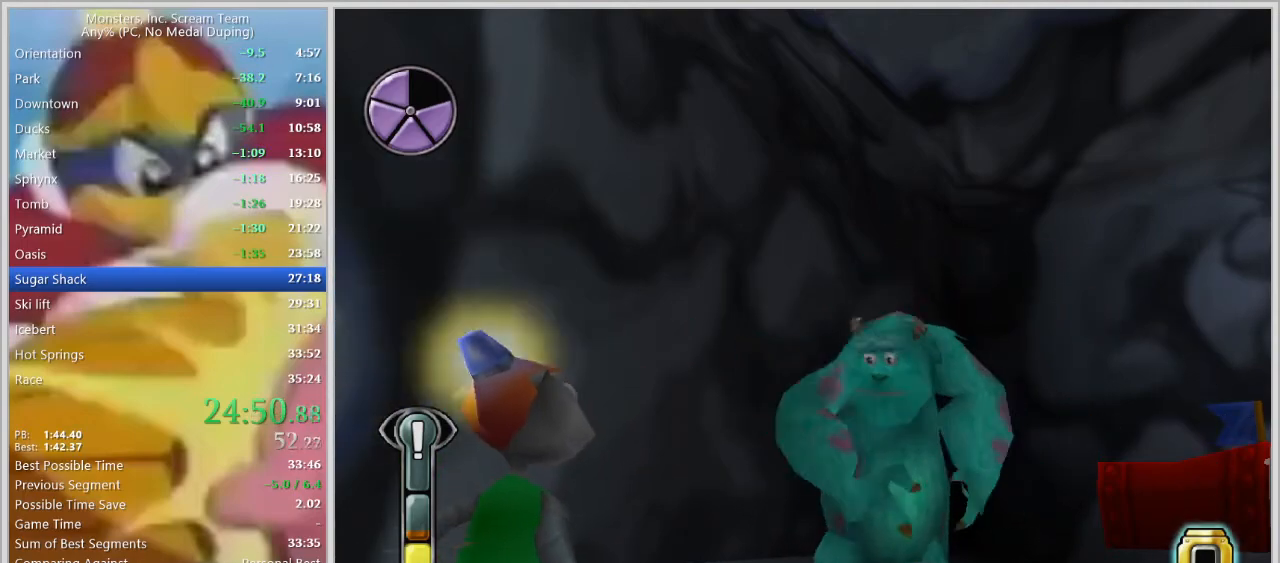
{"keys": [], "events": []}
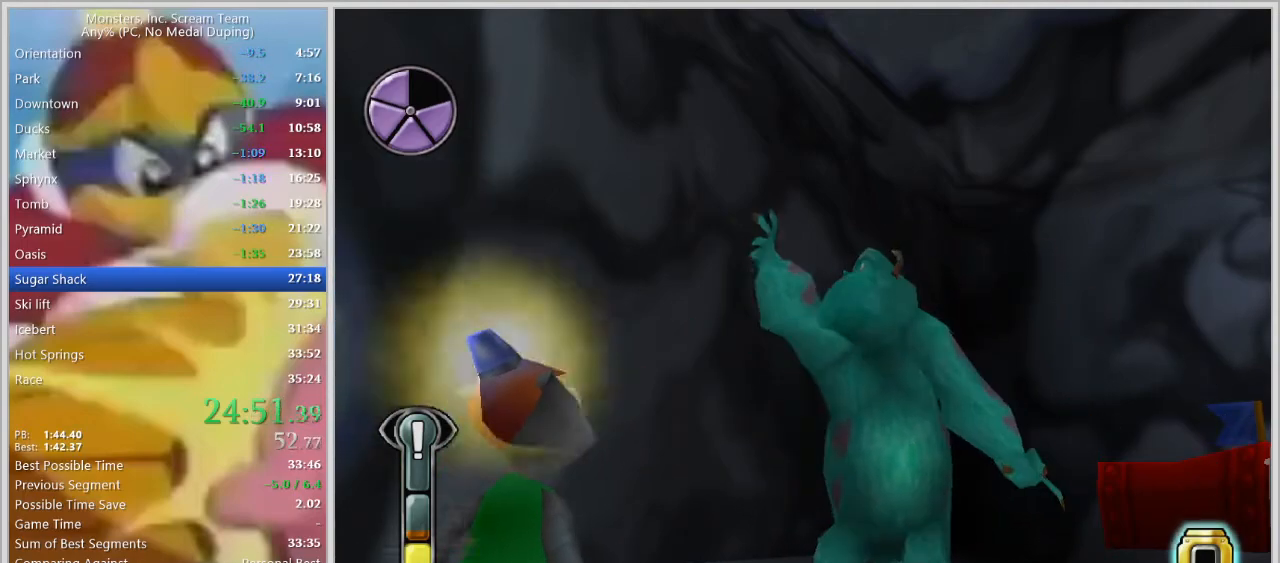
{"keys": [], "events": []}
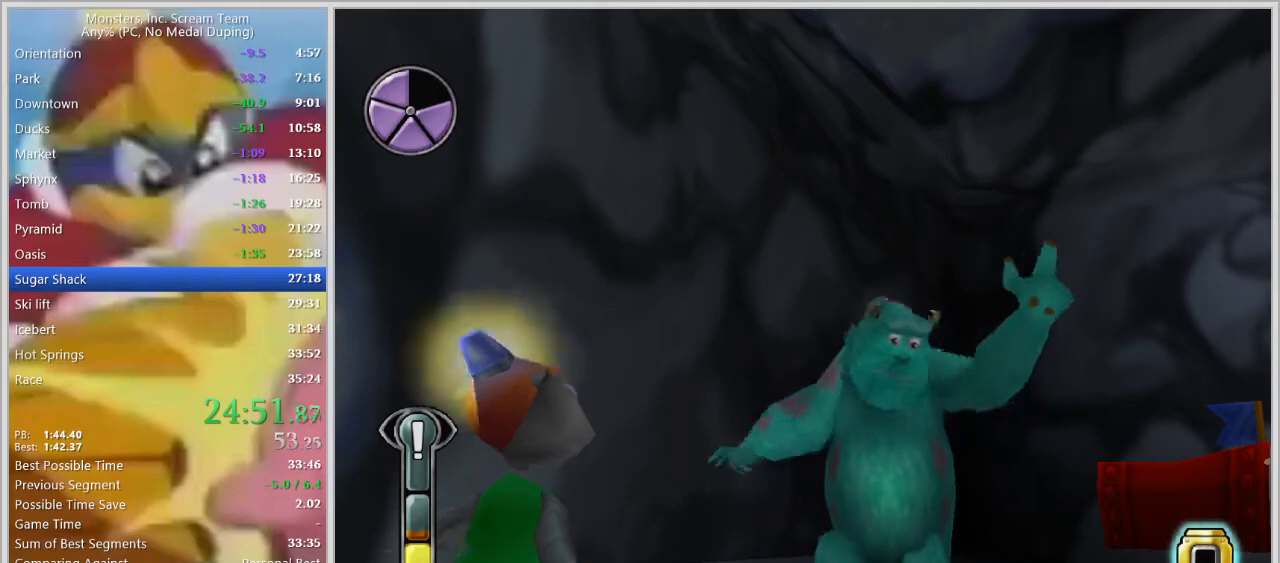
{"keys": [], "events": []}
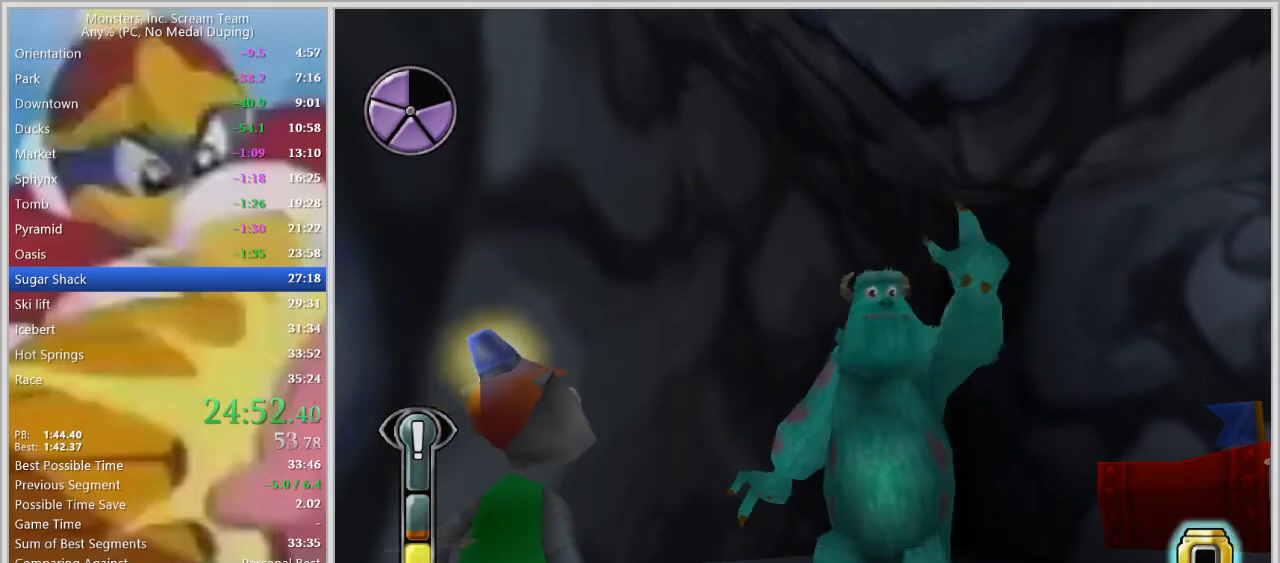
{"keys": ["a"], "events": [[283, "a", "down"], [417, "s", "down"], [467, "s", "up"]]}
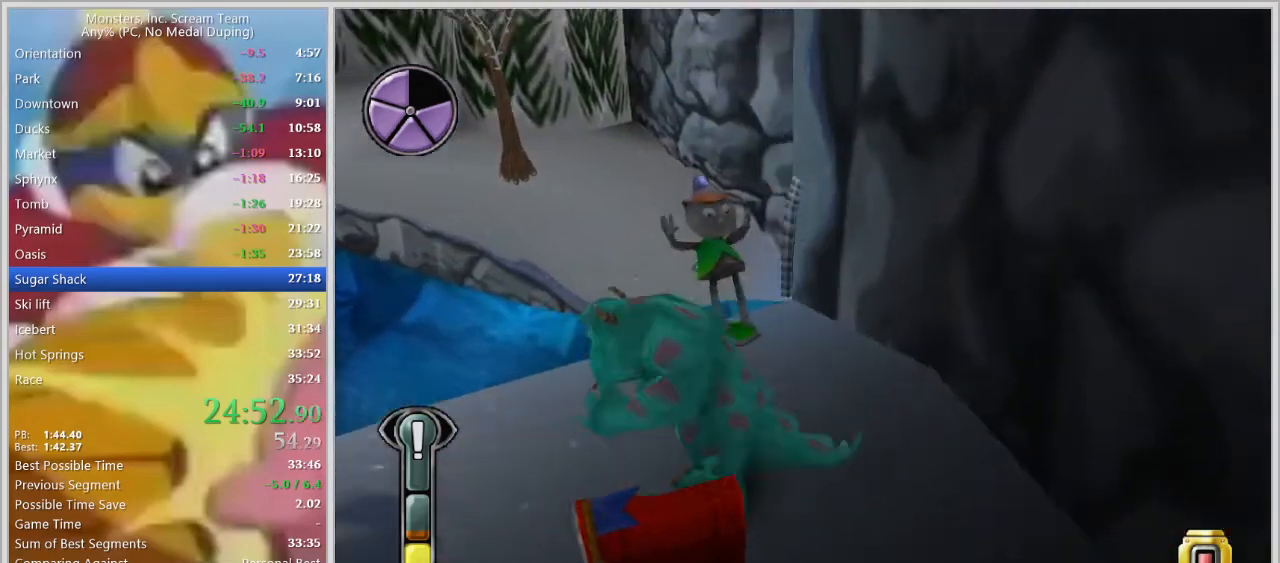
{"keys": ["w"], "events": [[100, "w", "down"], [300, "a", "up"]]}
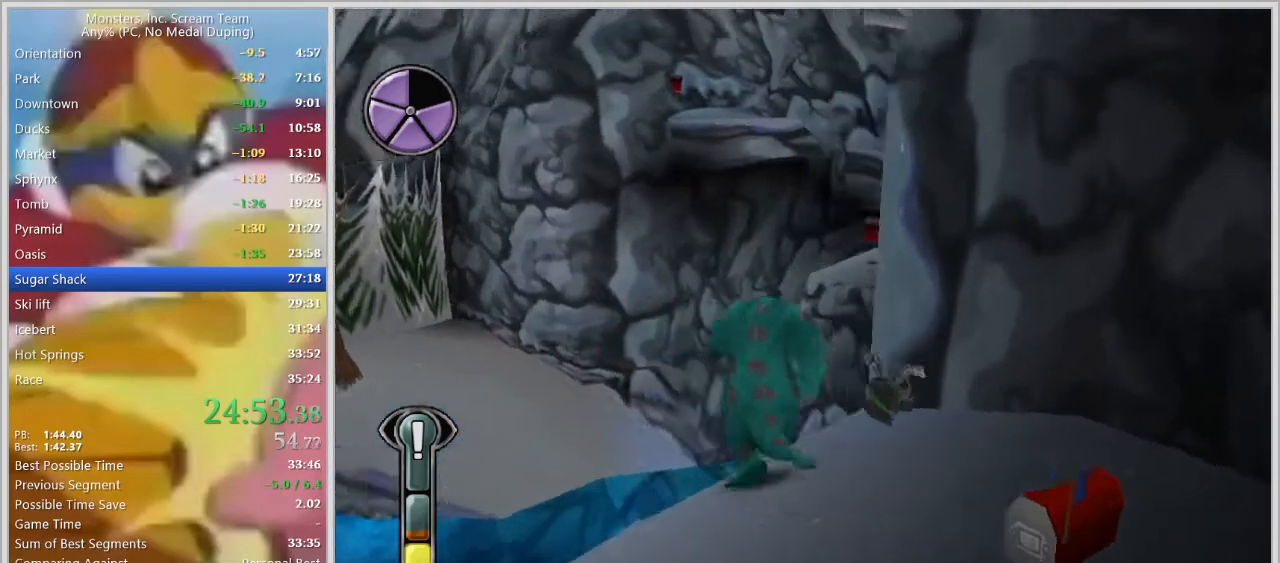
{"keys": ["a", "w"], "events": [[317, "a", "down"], [317, "space", "down"], [500, "space", "up"]]}
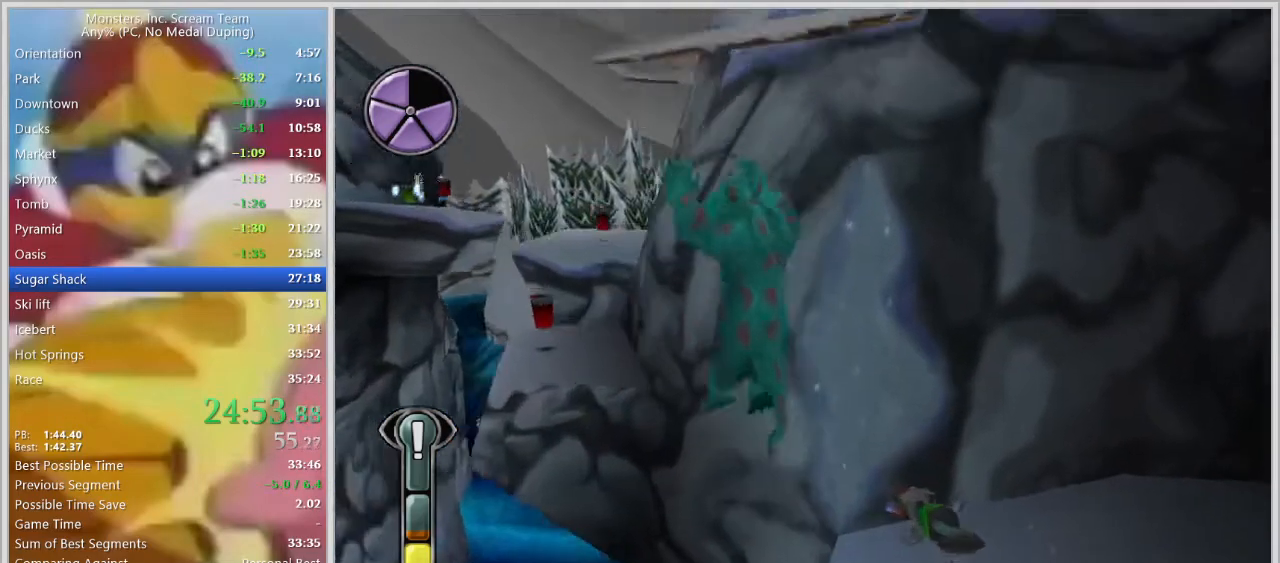
{"keys": ["a"], "events": [[133, "space", "down"], [317, "space", "up"], [417, "w", "up"]]}
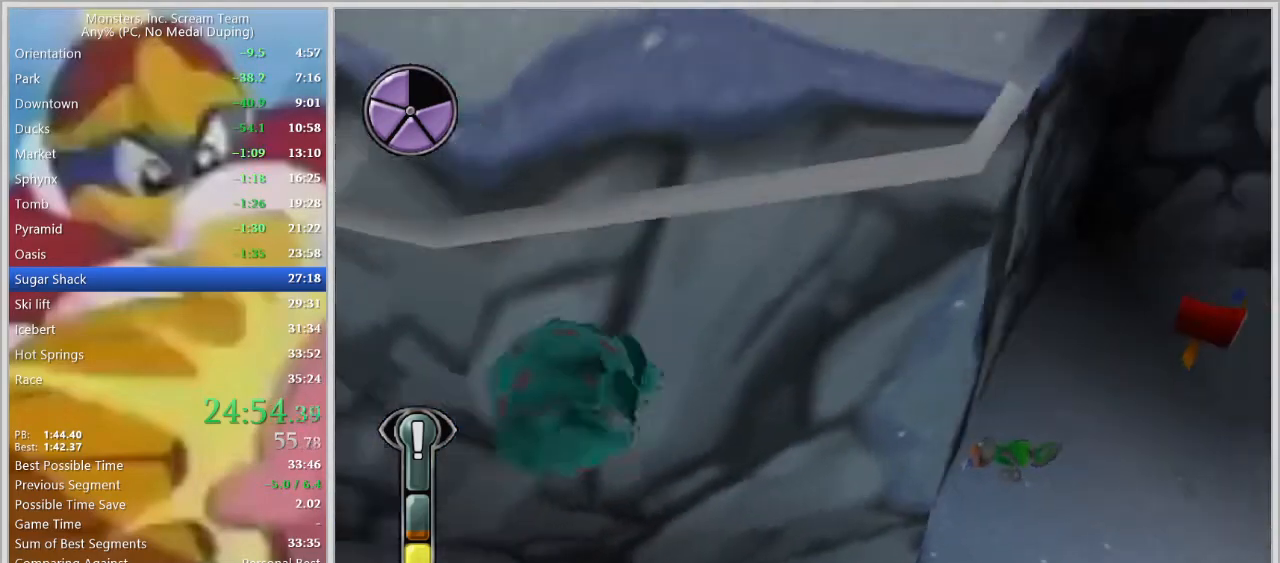
{"keys": ["a", "w"], "events": [[433, "w", "down"]]}
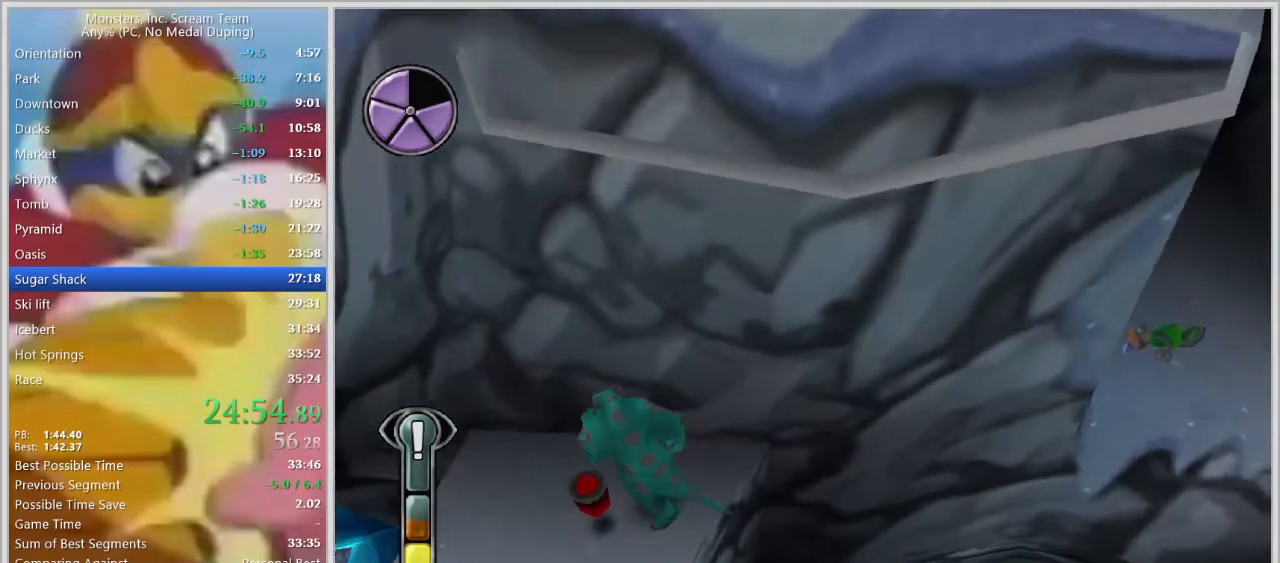
{"keys": ["a", "space", "w"], "events": [[33, "w", "up"], [217, "w", "down"], [267, "space", "down"], [350, "space", "up"], [400, "space", "down"]]}
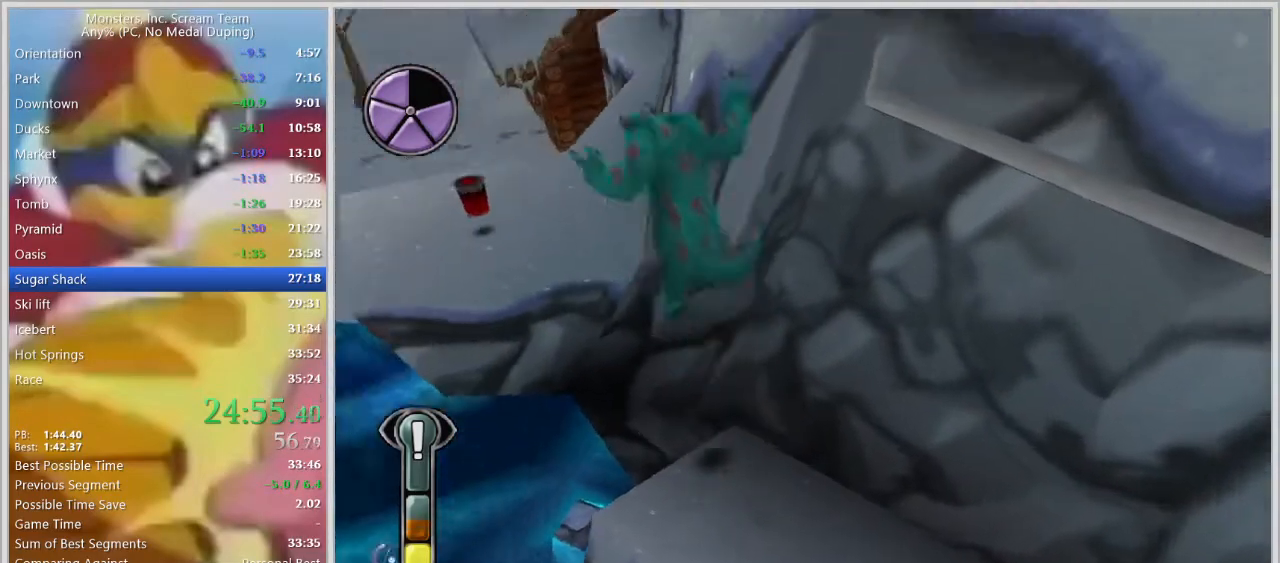
{"keys": ["a", "w"], "events": [[50, "space", "up"], [183, "a", "up"], [367, "a", "down"]]}
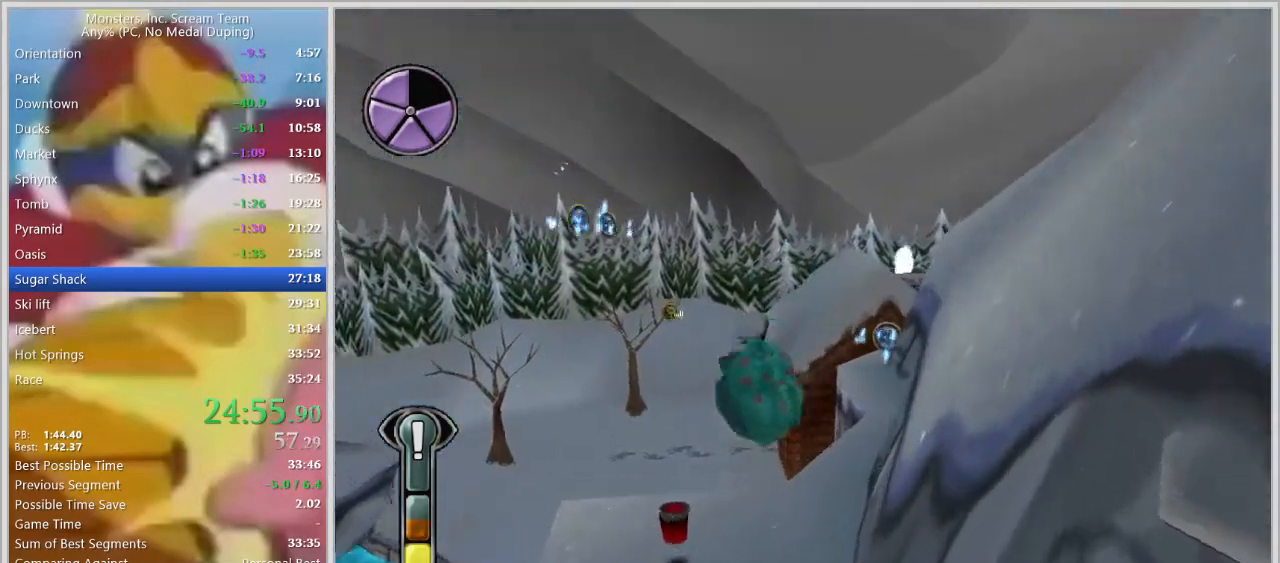
{"keys": ["a", "space", "w"], "events": [[67, "a", "up"], [200, "a", "down"], [483, "space", "down"]]}
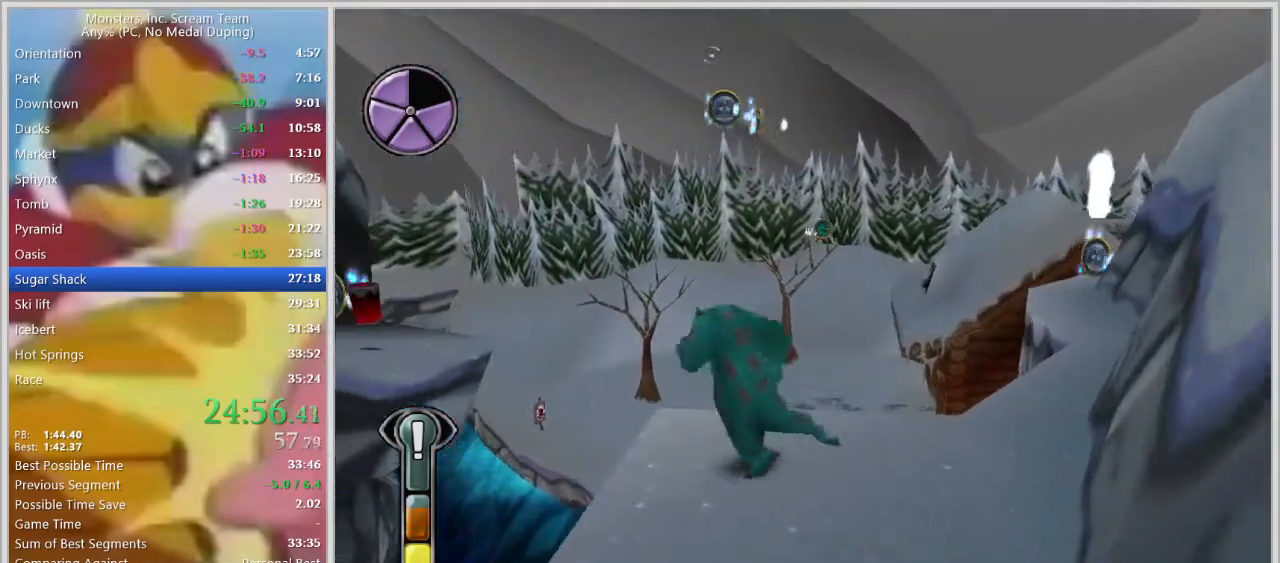
{"keys": ["a", "w"], "events": [[67, "space", "up"], [167, "space", "down"], [267, "space", "up"]]}
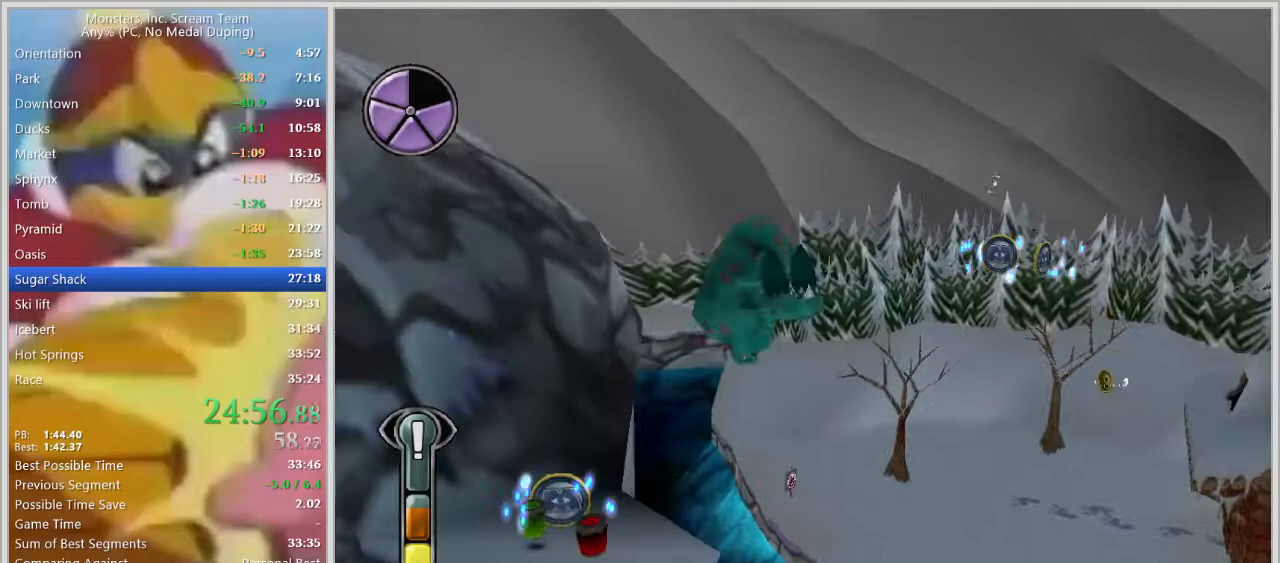
{"keys": ["w"], "events": [[183, "a", "up"]]}
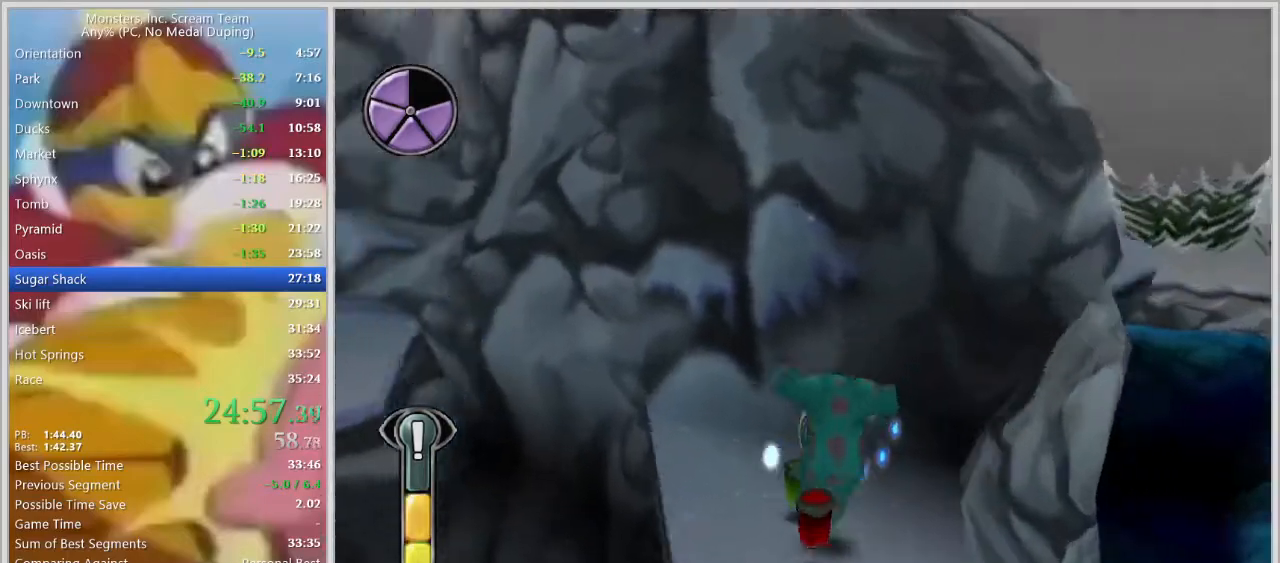
{"keys": ["a", "w"], "events": [[100, "a", "down"], [250, "space", "down"], [333, "space", "up"], [383, "space", "down"], [483, "space", "up"]]}
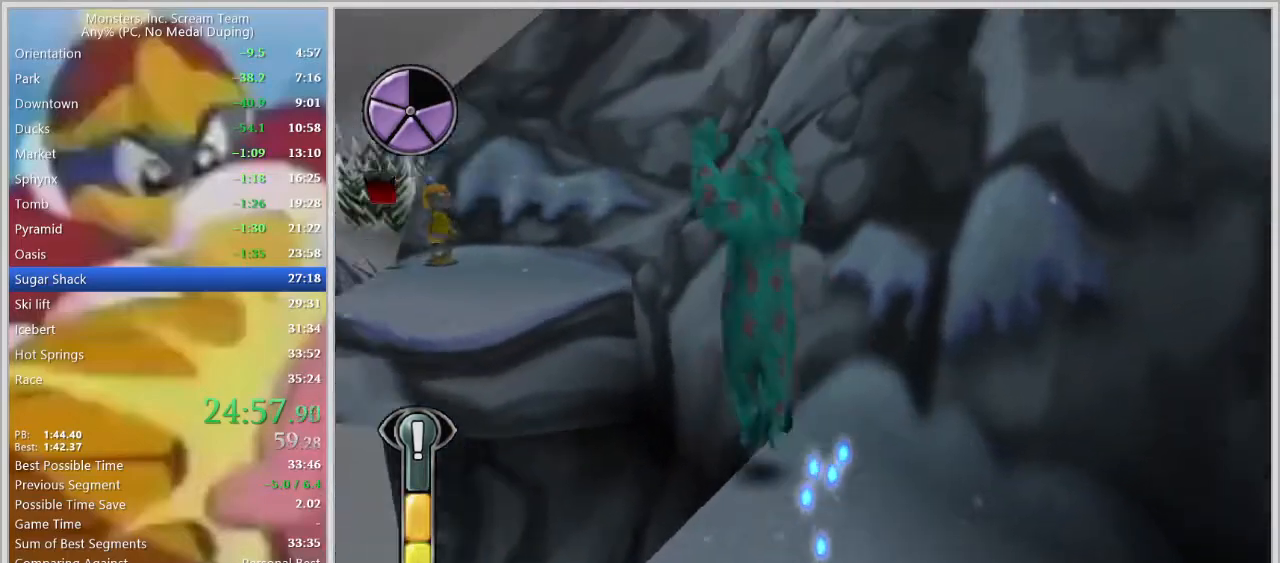
{"keys": [], "events": [[33, "space", "down"], [167, "space", "up"], [450, "a", "up"], [450, "w", "up"]]}
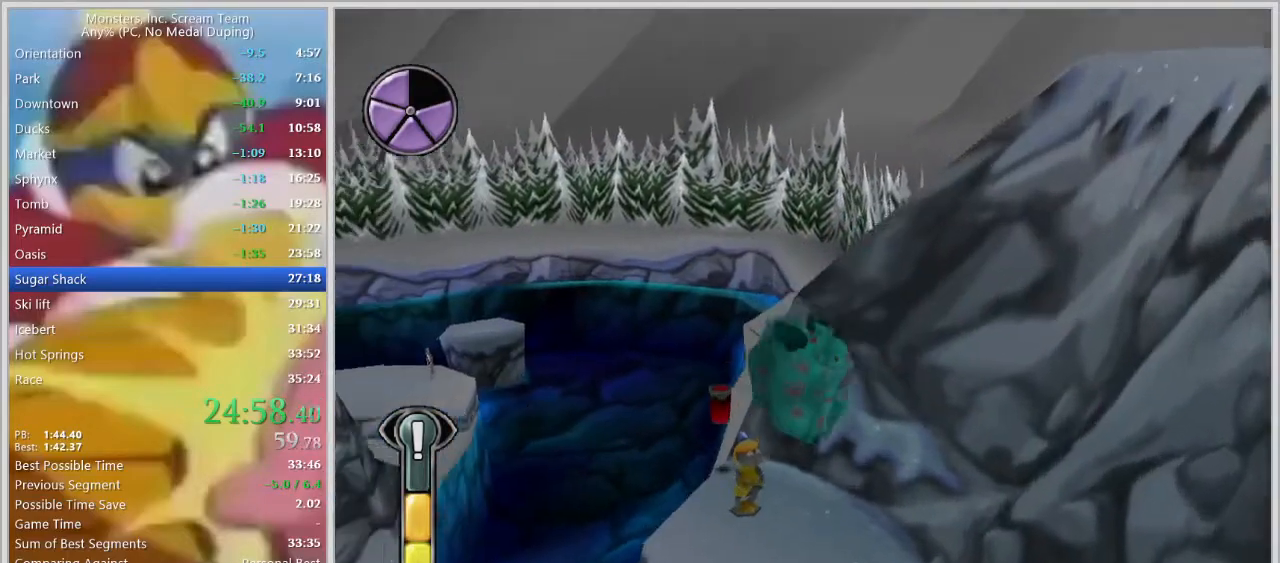
{"keys": [], "events": [[283, "a", "down"], [283, "w", "down"], [417, "a", "up"], [417, "w", "up"]]}
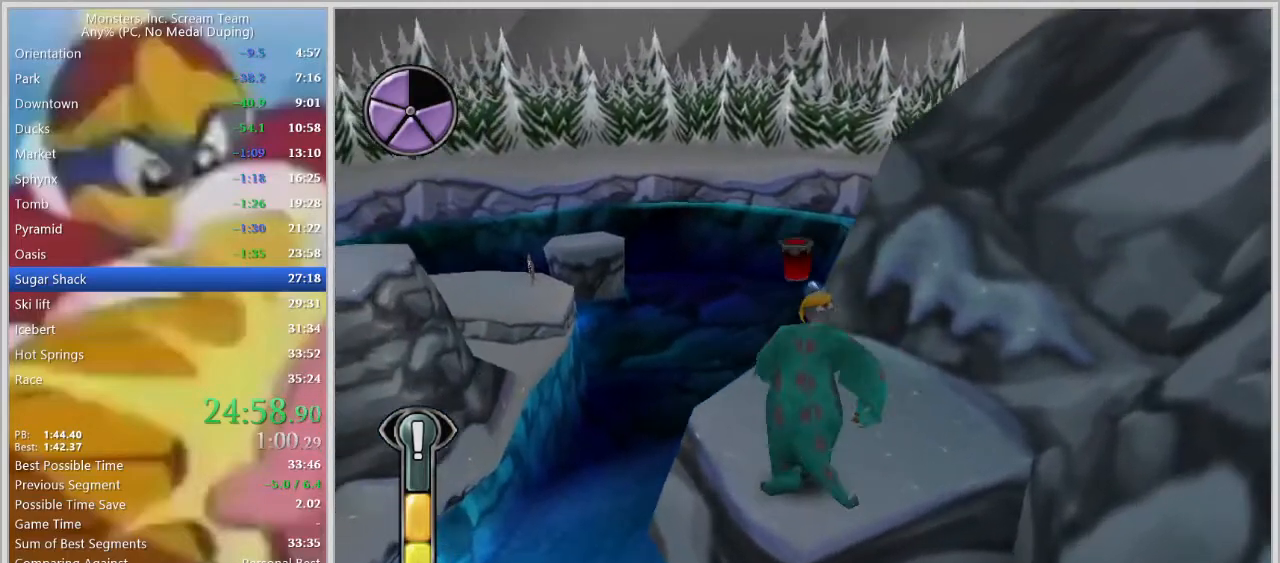
{"keys": [], "events": [[17, "w", "down"], [100, "d", "down"], [150, "d", "up"], [150, "w", "up"], [250, "w", "down"], [300, "w", "up"]]}